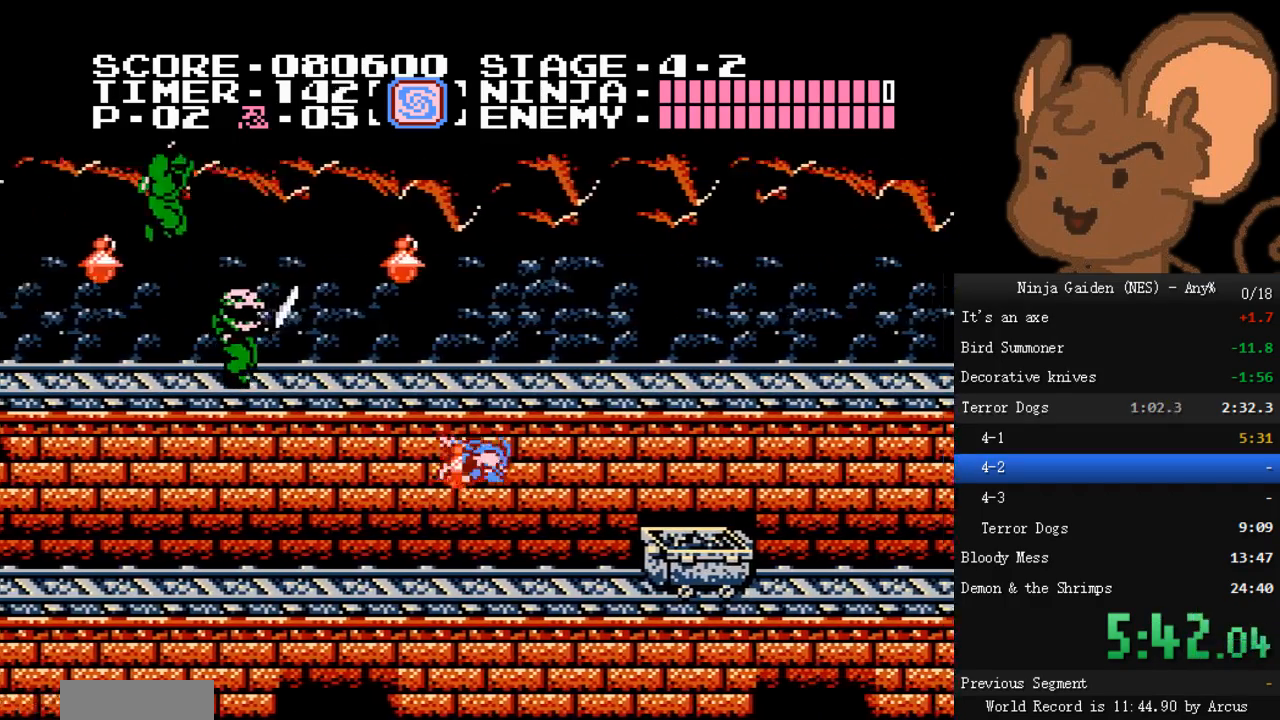
Gameplay with a controller (Nintendo layout); each line is a JSON object with the inputs held at the frame after it. "events" lists button and stick changes between this image and that frame as [ms after this image, input, new state], when the widget could be followed in between. Not read: L3 R3.
{"buttons": ["DPAD_RIGHT"], "events": [[233, "A", "up"]]}
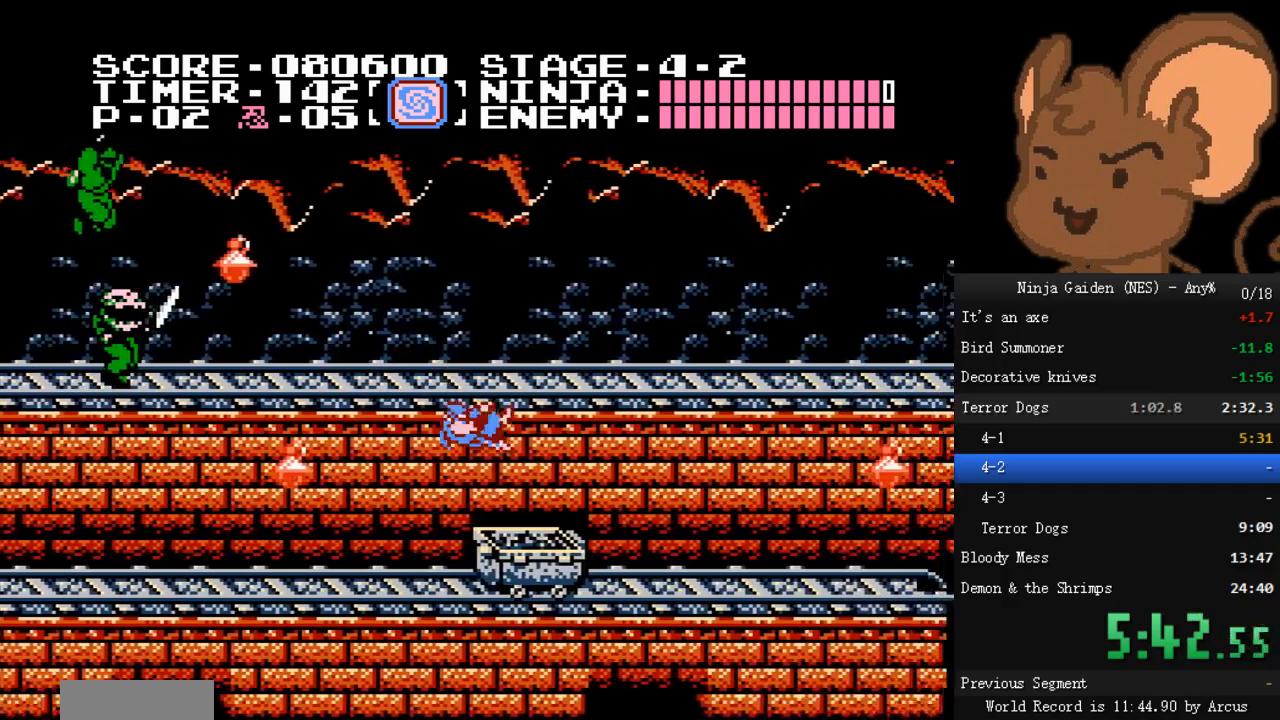
{"buttons": ["DPAD_RIGHT"], "events": [[133, "A", "down"], [400, "A", "up"]]}
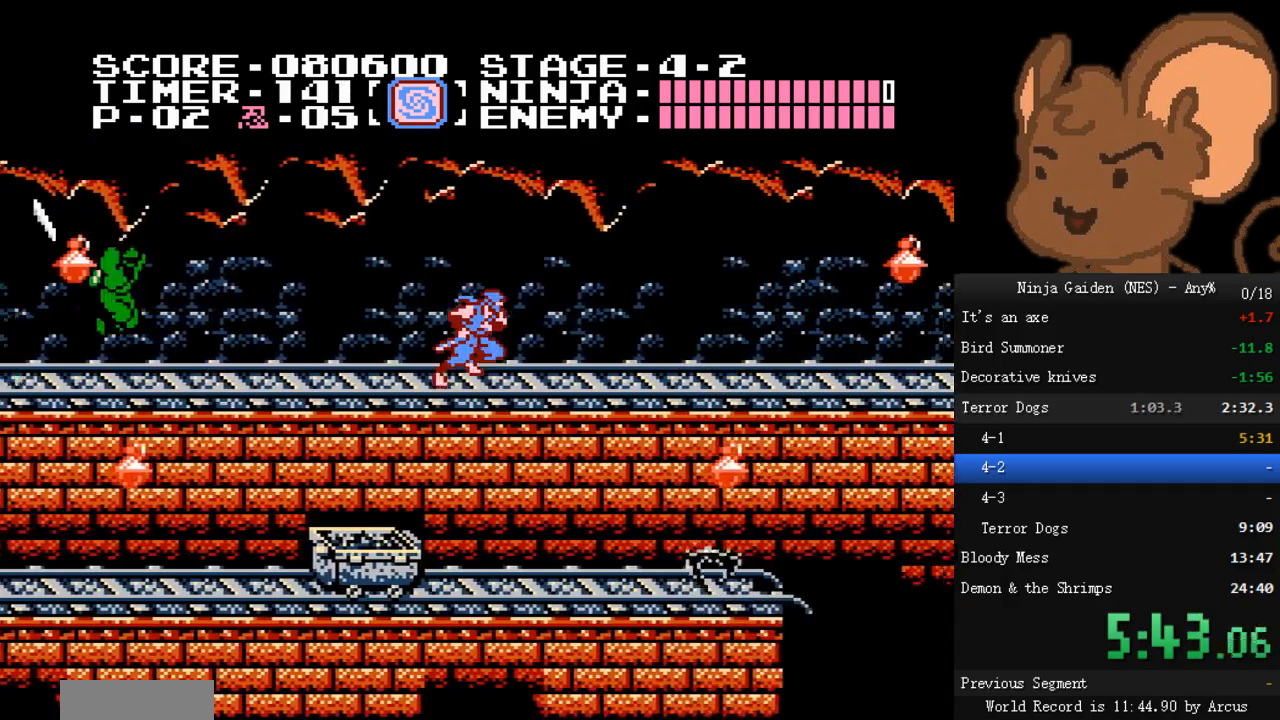
{"buttons": ["DPAD_RIGHT"], "events": [[300, "A", "down"], [500, "A", "up"]]}
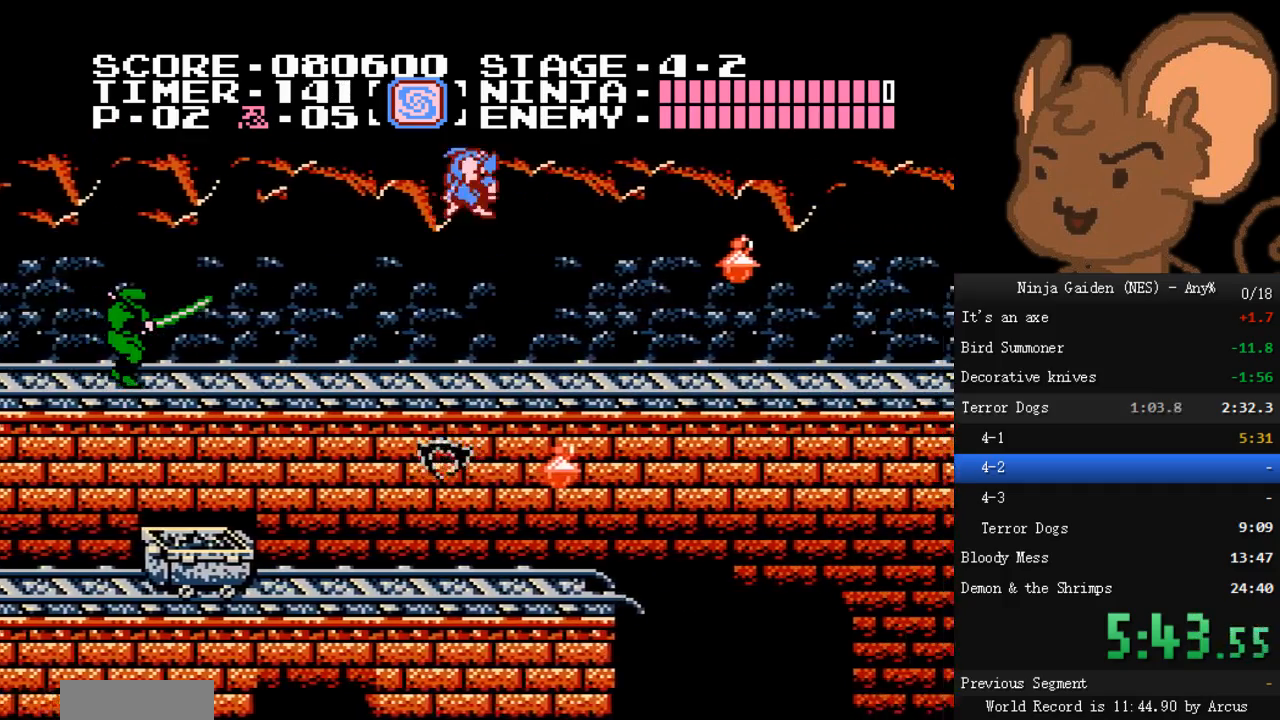
{"buttons": ["DPAD_RIGHT"], "events": []}
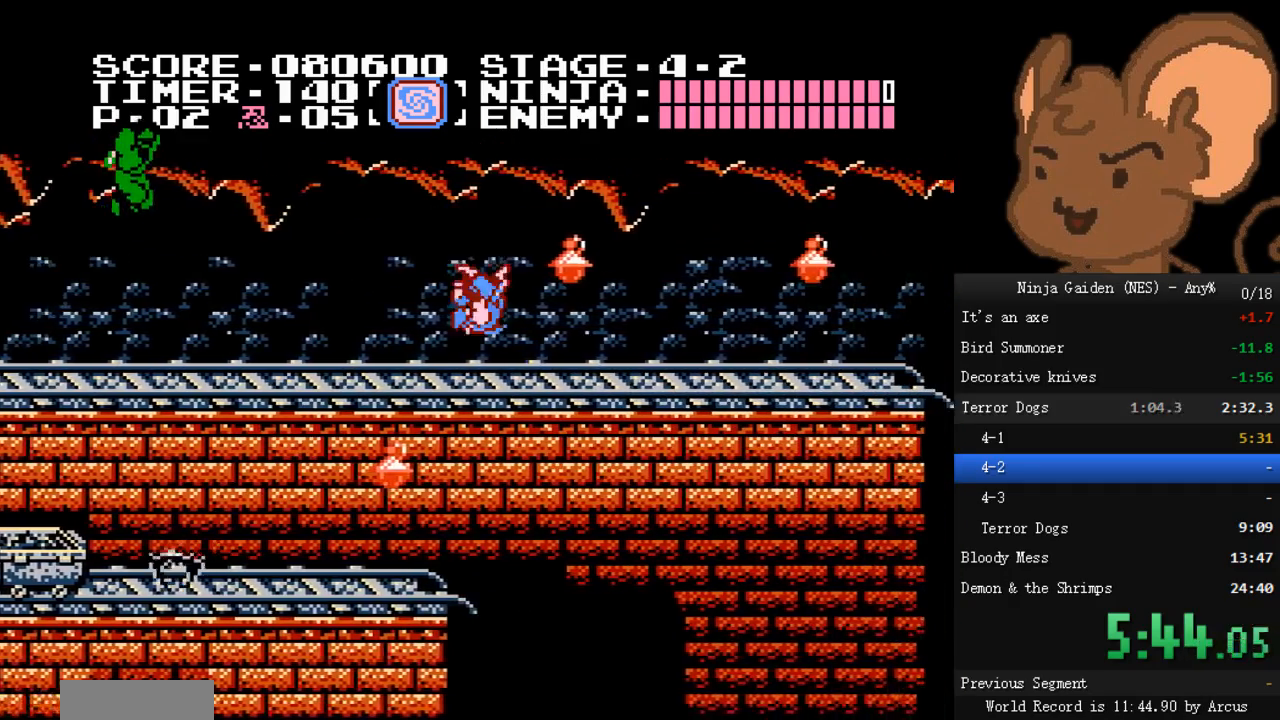
{"buttons": ["DPAD_RIGHT"], "events": []}
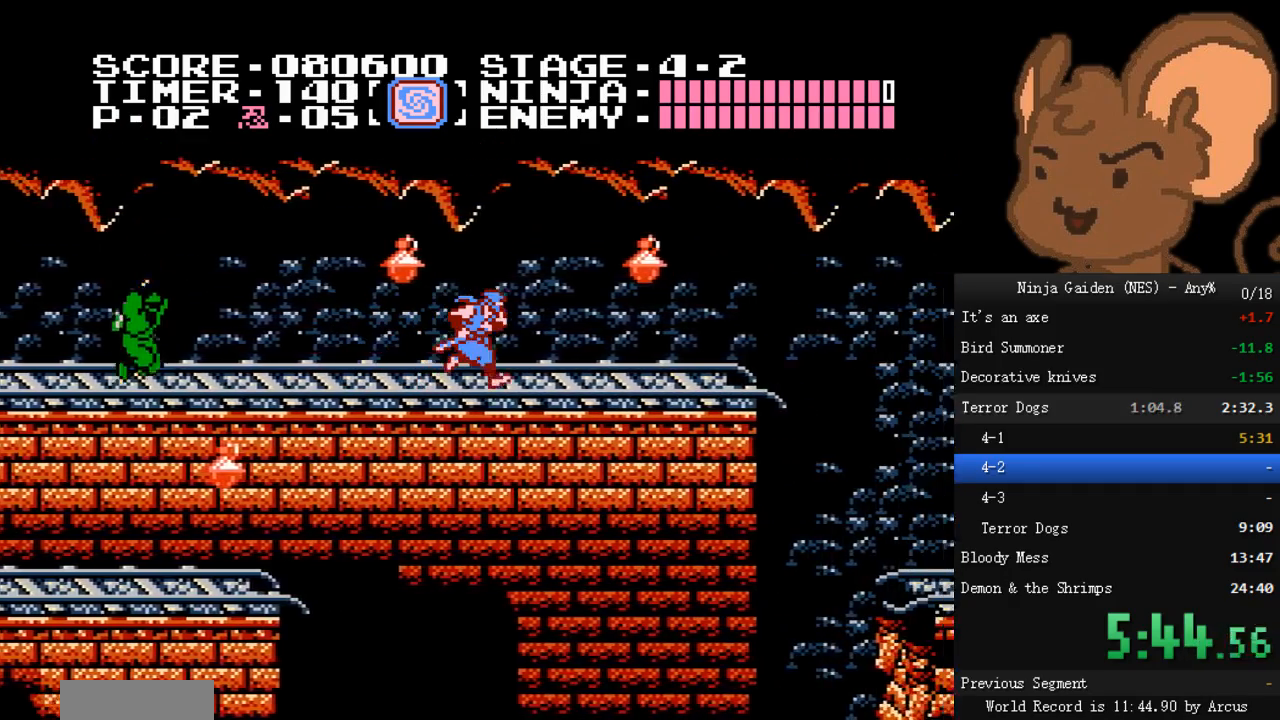
{"buttons": ["DPAD_RIGHT"], "events": []}
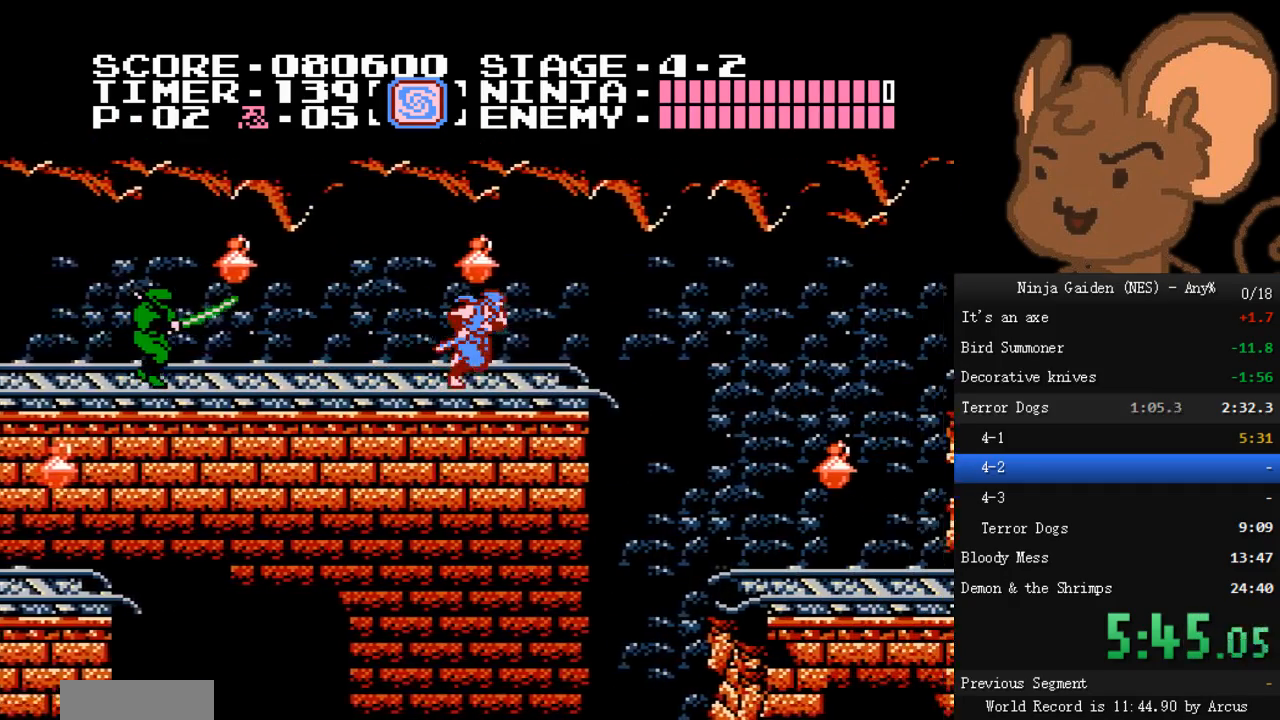
{"buttons": ["DPAD_RIGHT"], "events": [[133, "A", "down"], [300, "A", "up"]]}
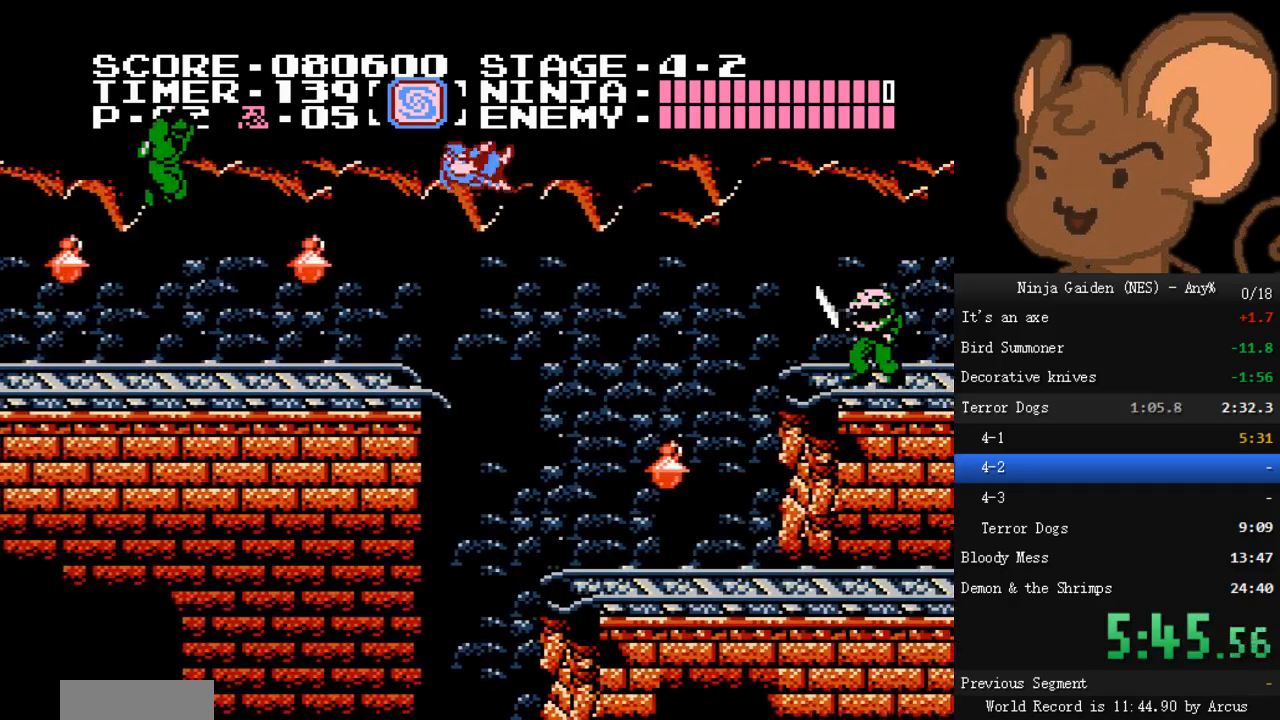
{"buttons": ["B", "DPAD_RIGHT"], "events": [[433, "B", "down"], [433, "DPAD_DOWN", "down"], [433, "DPAD_RIGHT", "up"], [500, "DPAD_DOWN", "up"], [500, "DPAD_RIGHT", "down"]]}
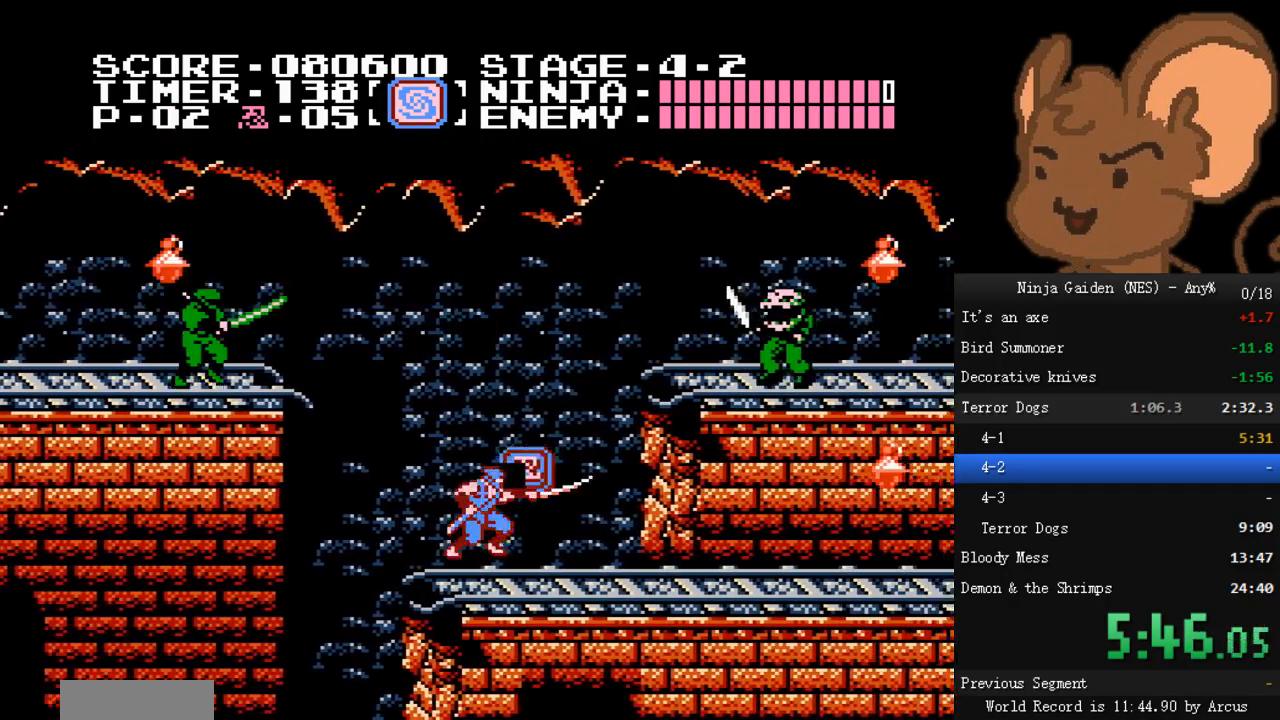
{"buttons": ["DPAD_RIGHT"], "events": [[33, "B", "up"]]}
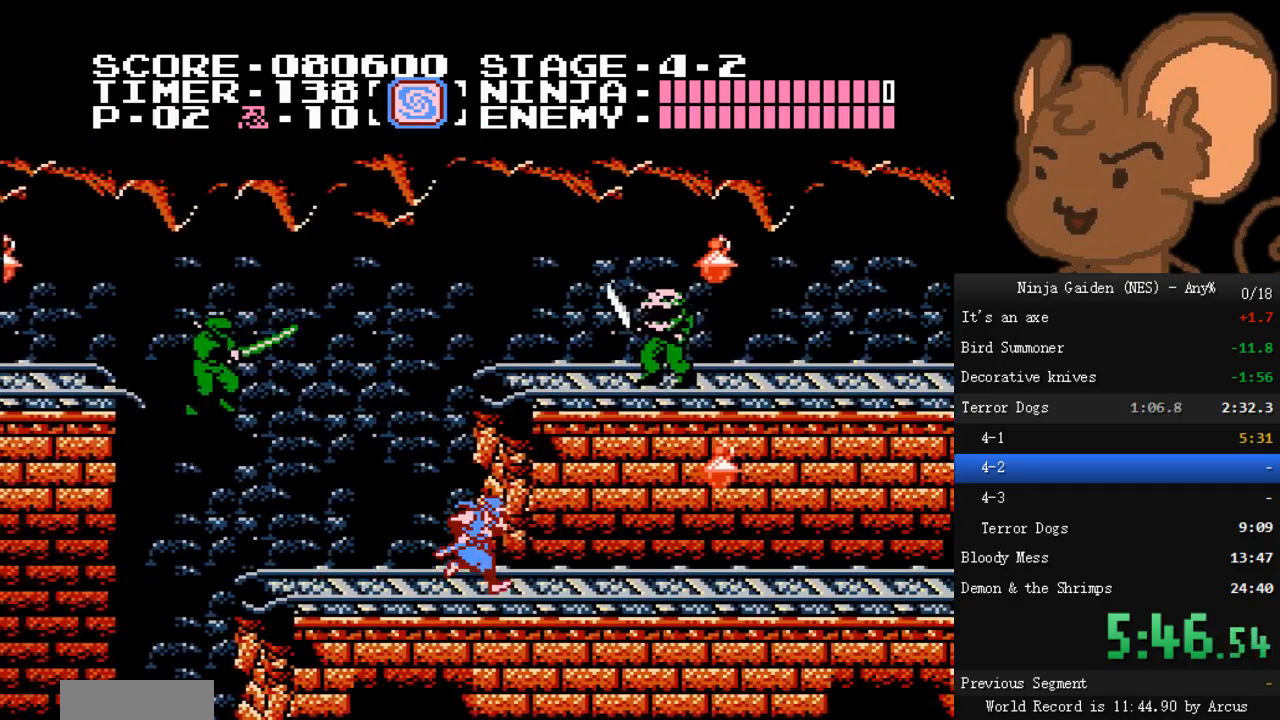
{"buttons": ["DPAD_RIGHT"], "events": []}
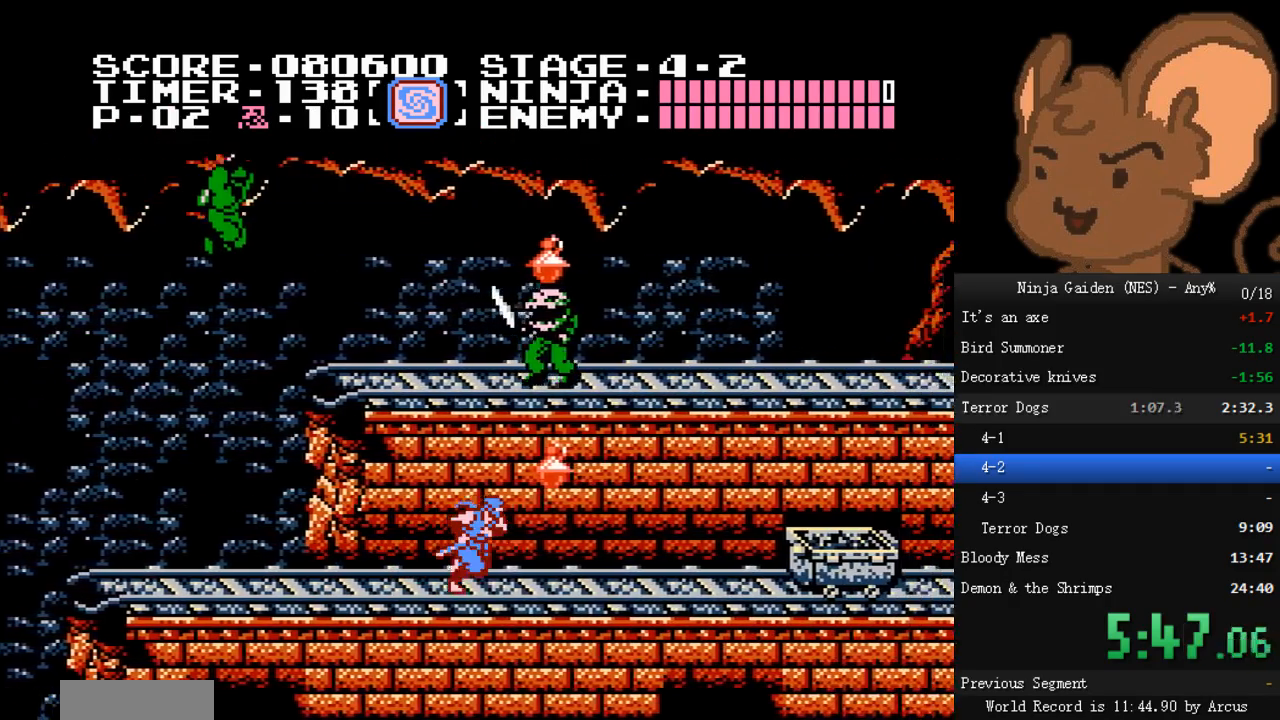
{"buttons": ["DPAD_RIGHT"], "events": []}
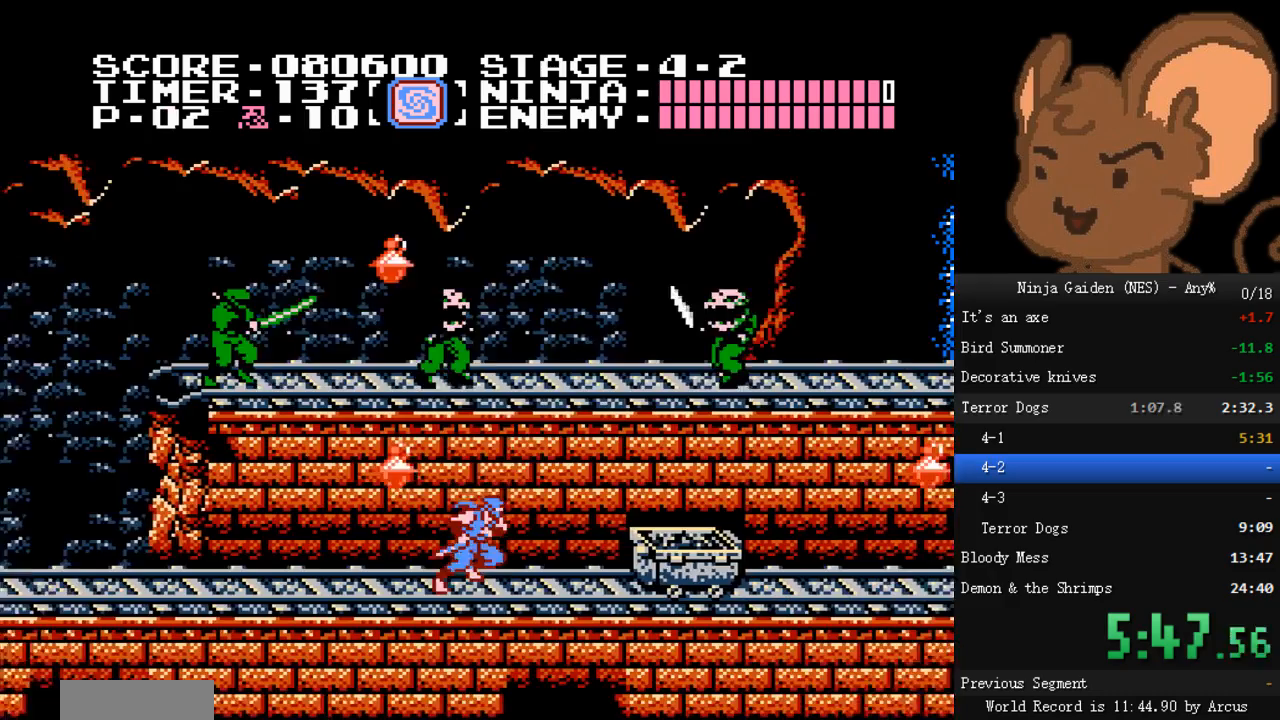
{"buttons": ["DPAD_RIGHT"], "events": [[33, "A", "down"], [100, "A", "up"], [400, "B", "down"], [500, "B", "up"]]}
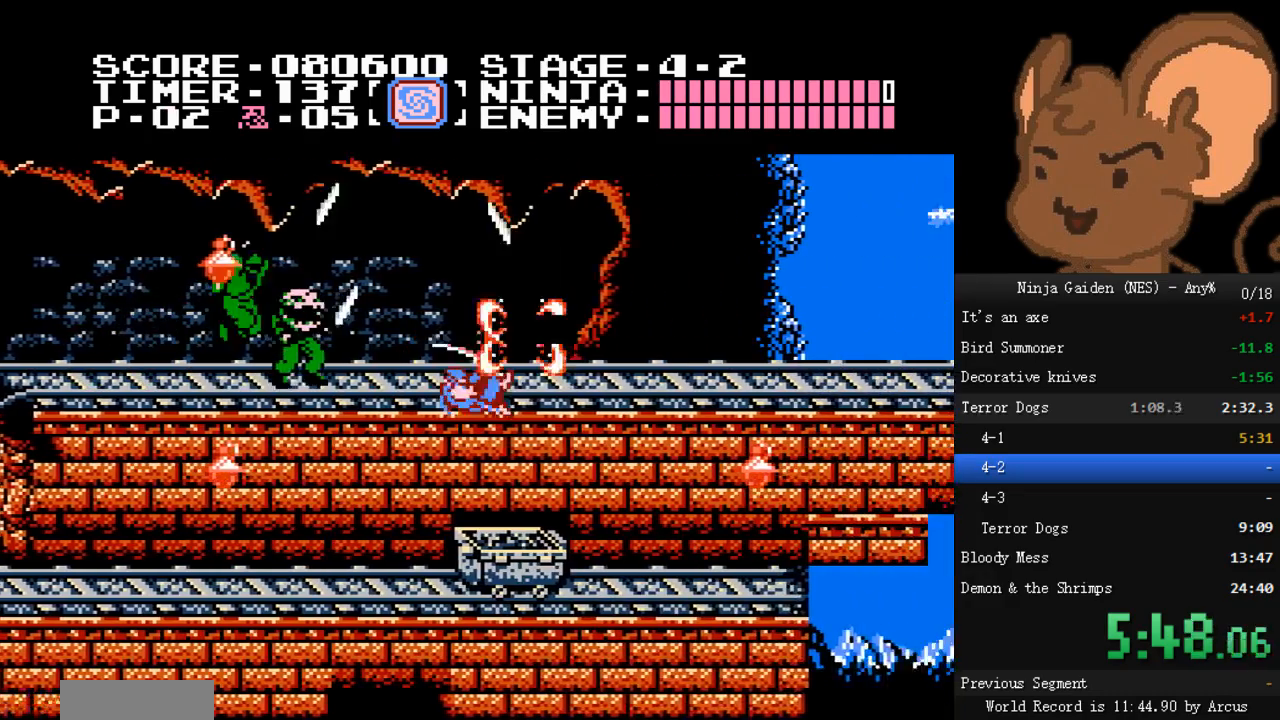
{"buttons": ["A", "DPAD_RIGHT"], "events": [[267, "A", "down"]]}
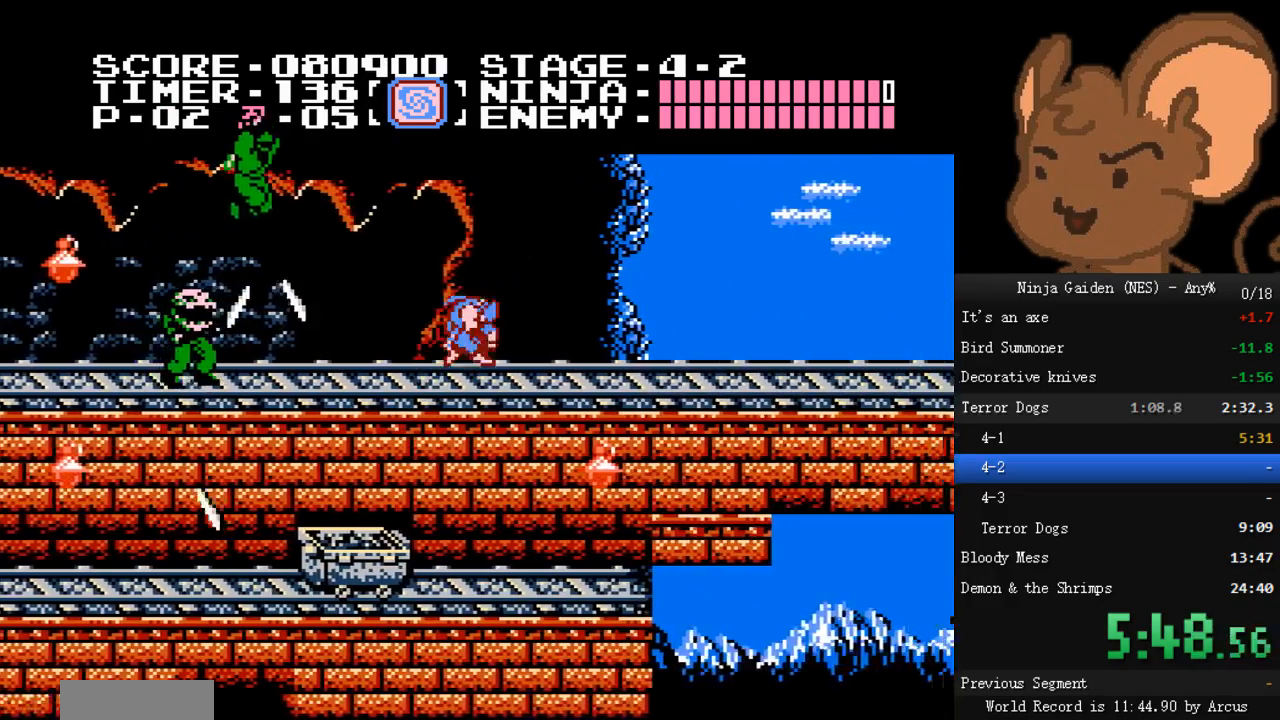
{"buttons": ["DPAD_RIGHT"], "events": [[133, "A", "up"]]}
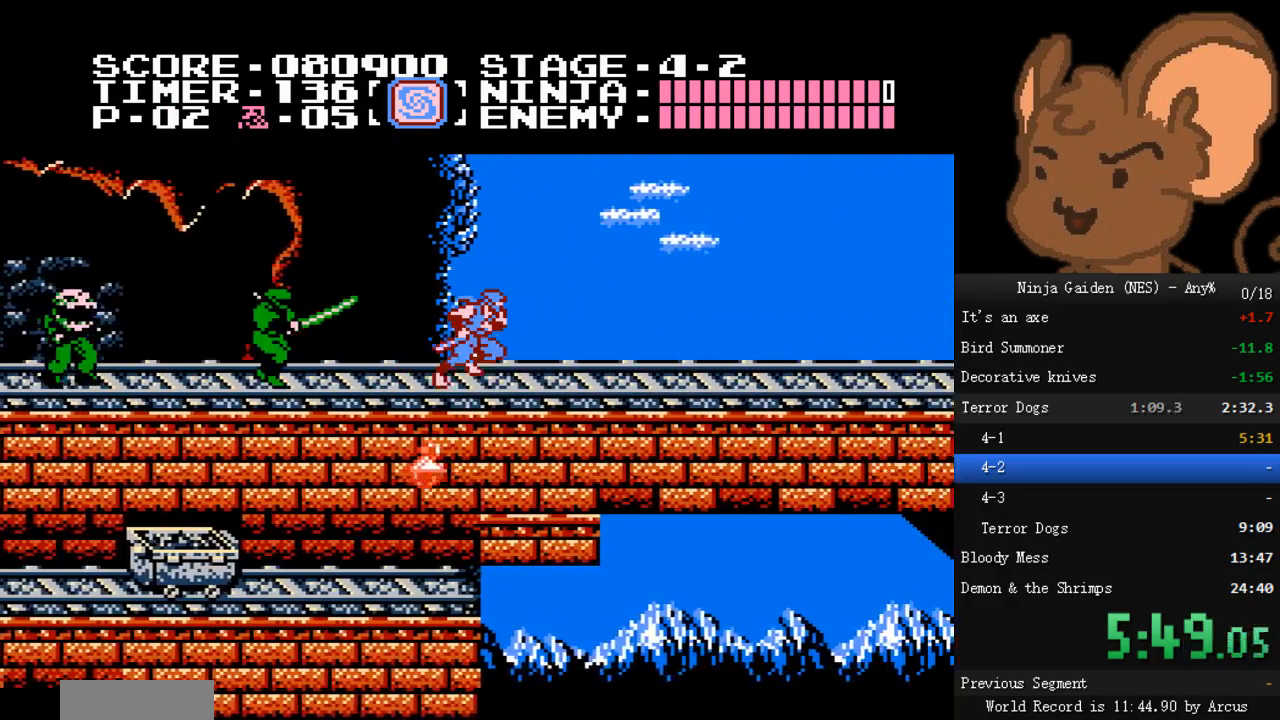
{"buttons": ["DPAD_RIGHT"], "events": []}
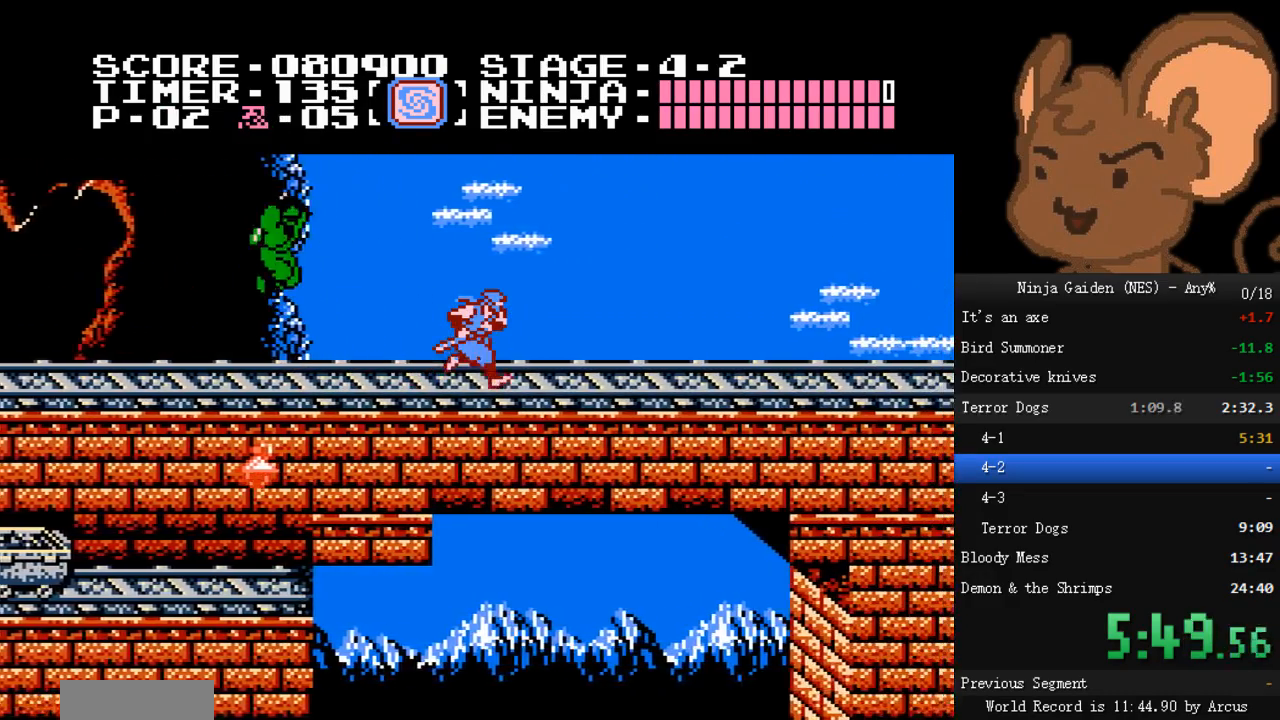
{"buttons": ["DPAD_RIGHT"], "events": []}
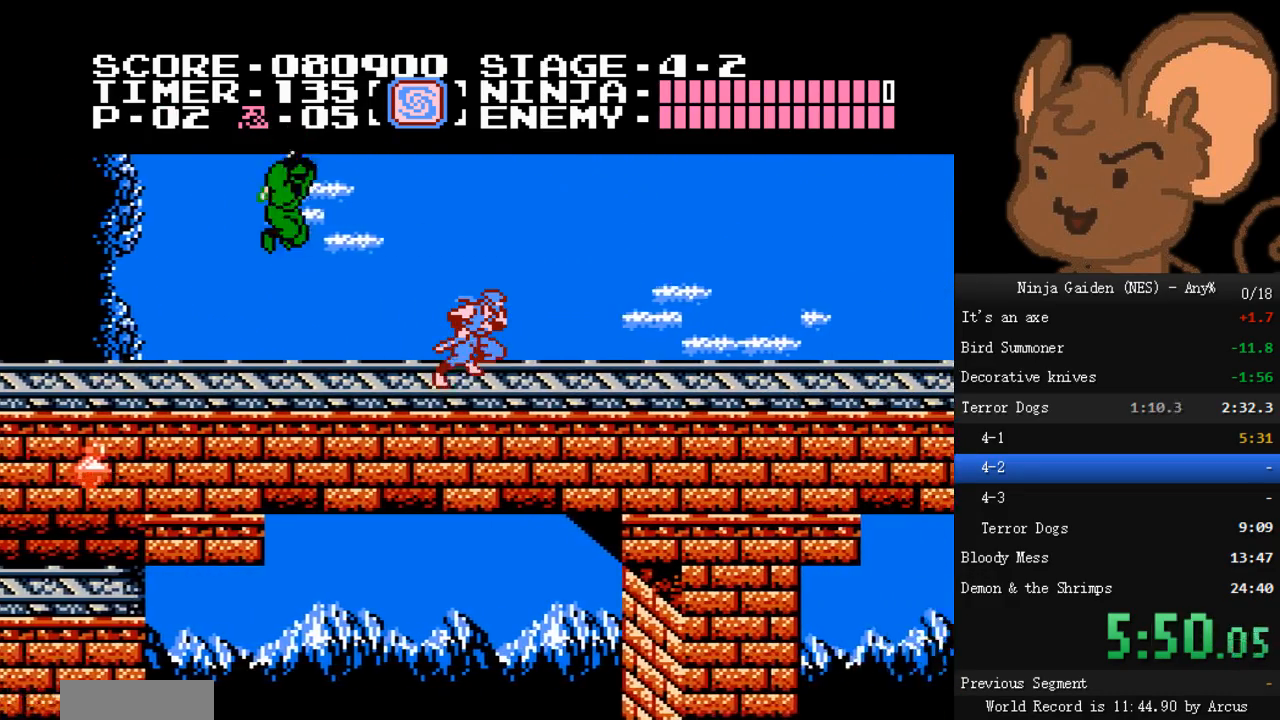
{"buttons": ["DPAD_RIGHT"], "events": []}
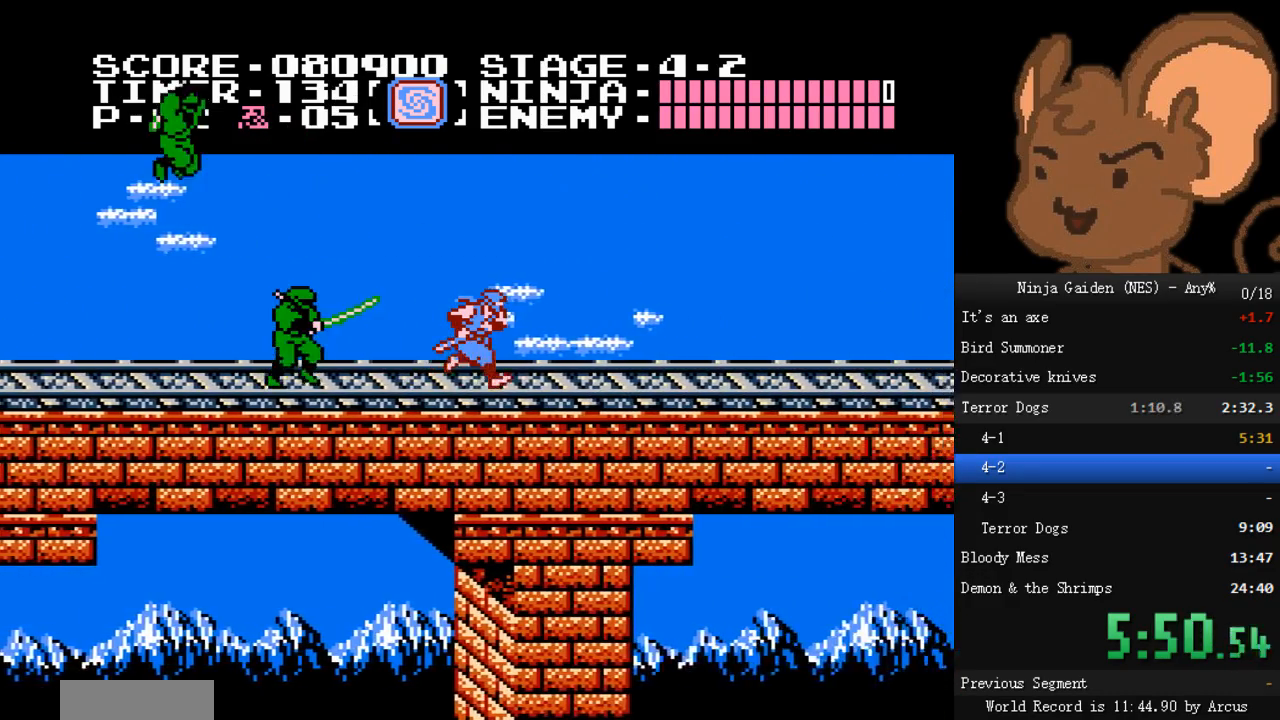
{"buttons": ["DPAD_RIGHT"], "events": []}
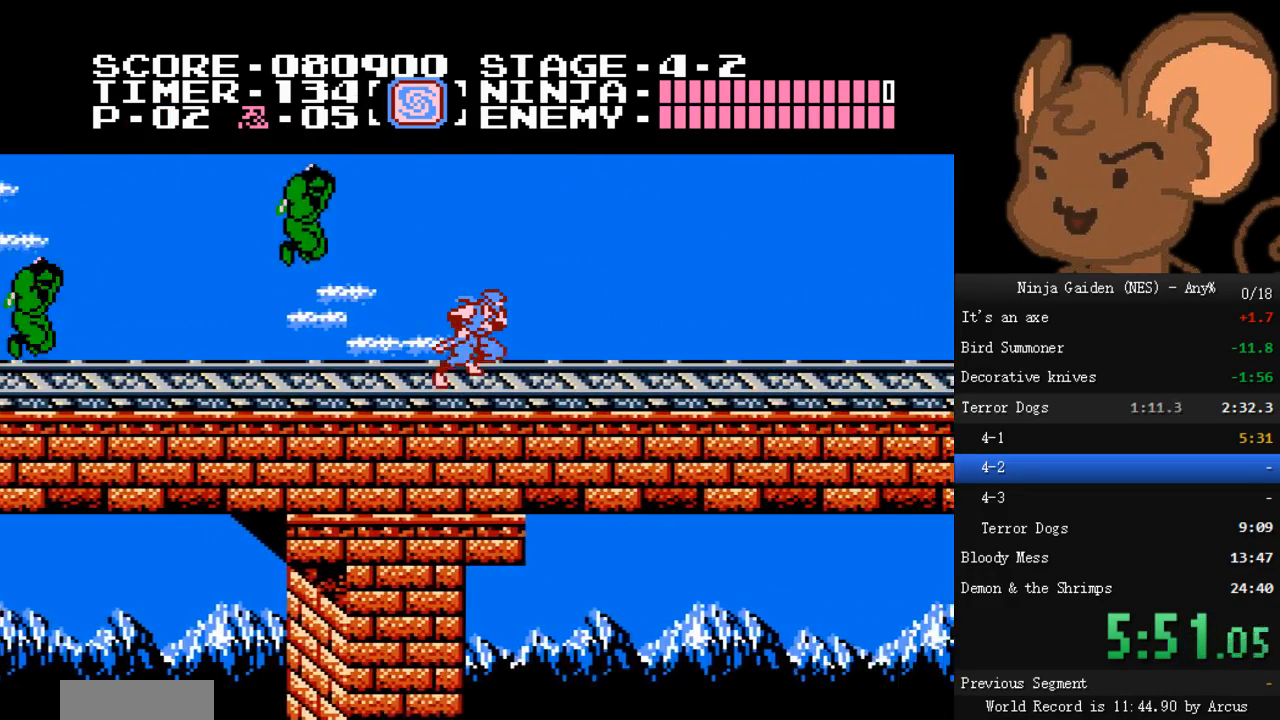
{"buttons": ["DPAD_RIGHT"], "events": []}
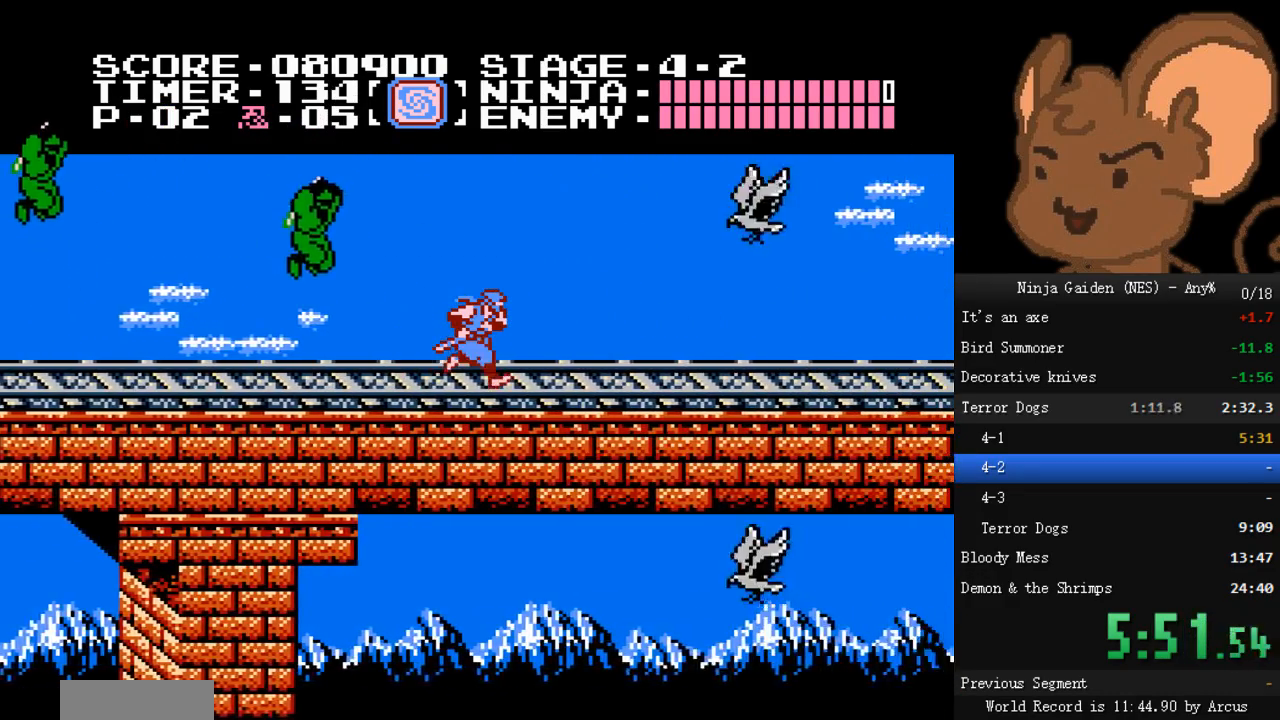
{"buttons": ["DPAD_RIGHT"], "events": [[200, "A", "down"], [267, "DPAD_DOWN", "down"], [300, "A", "up"], [300, "B", "down"], [300, "DPAD_RIGHT", "up"], [400, "DPAD_RIGHT", "down"], [433, "B", "up"], [433, "DPAD_DOWN", "up"]]}
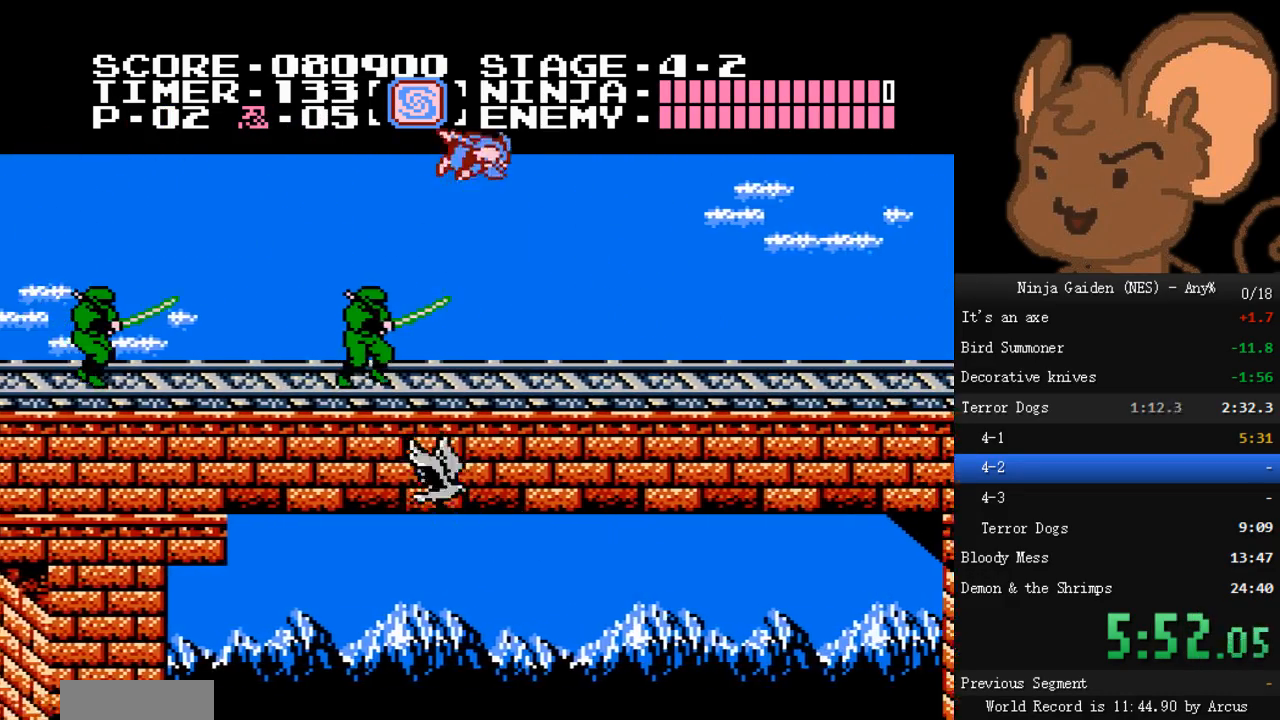
{"buttons": ["DPAD_RIGHT"], "events": []}
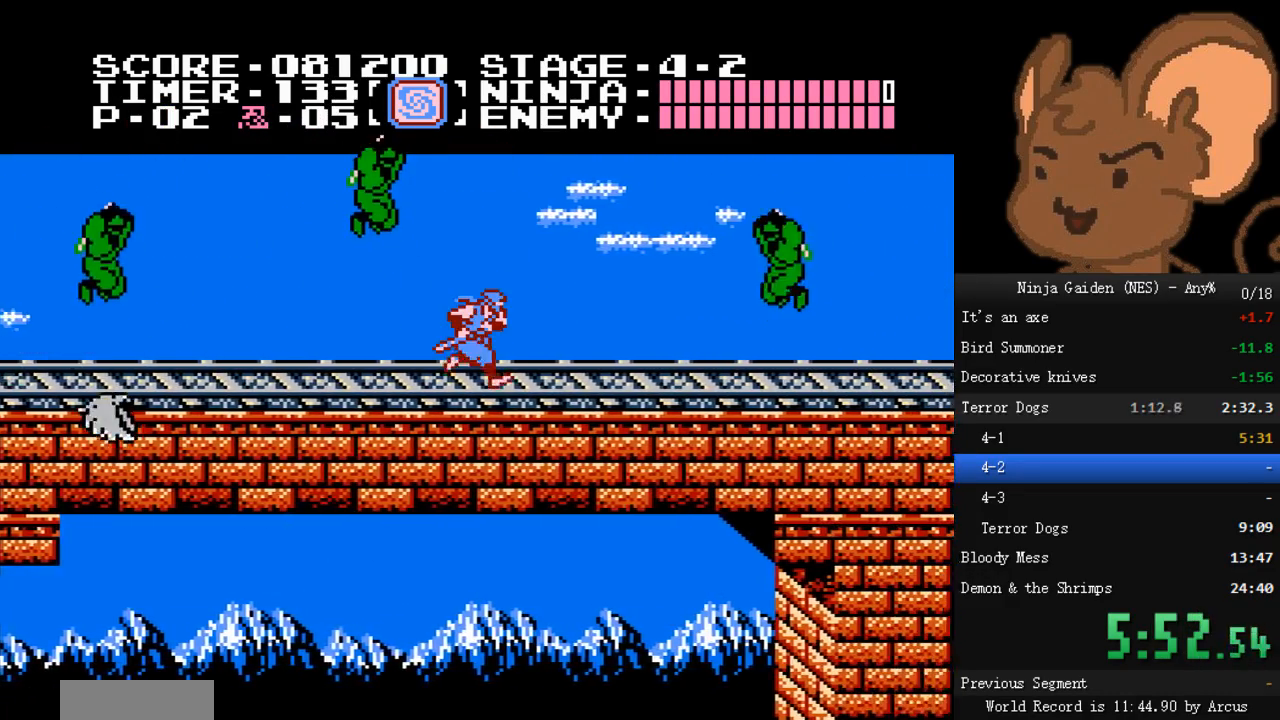
{"buttons": ["A", "B", "DPAD_RIGHT"], "events": [[433, "A", "down"], [433, "B", "down"]]}
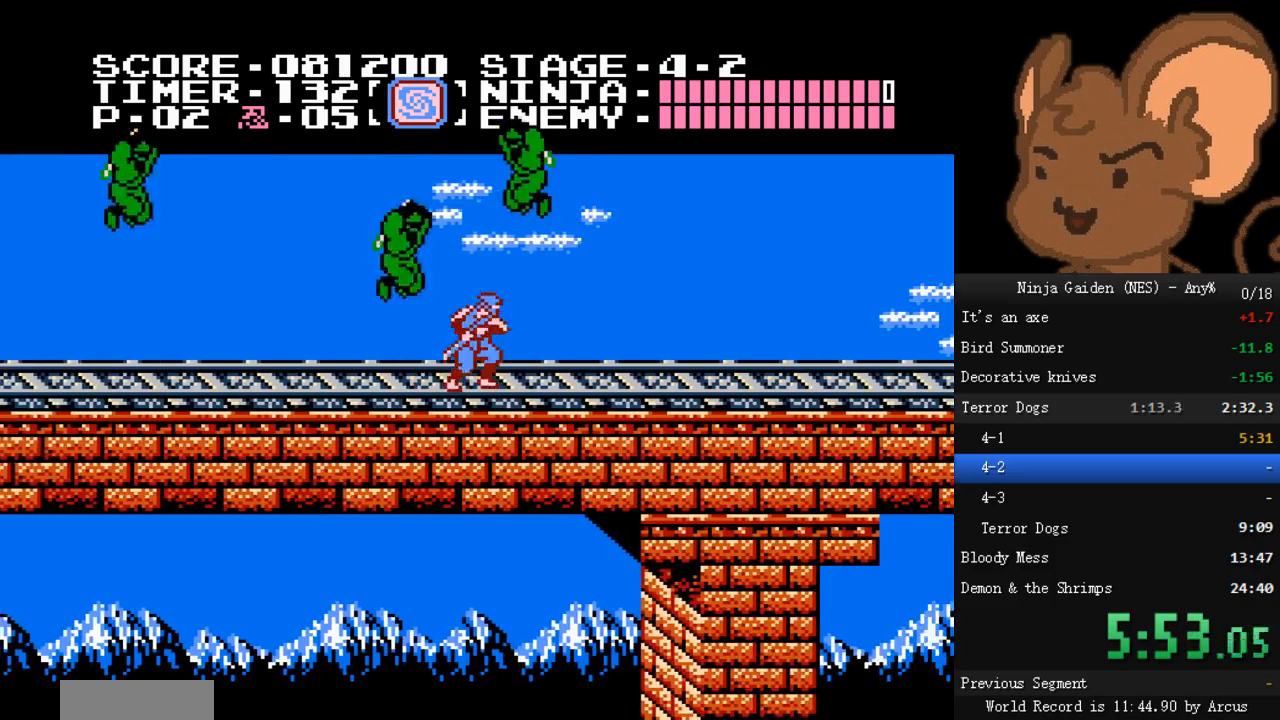
{"buttons": ["DPAD_RIGHT"], "events": [[200, "B", "up"], [233, "A", "up"]]}
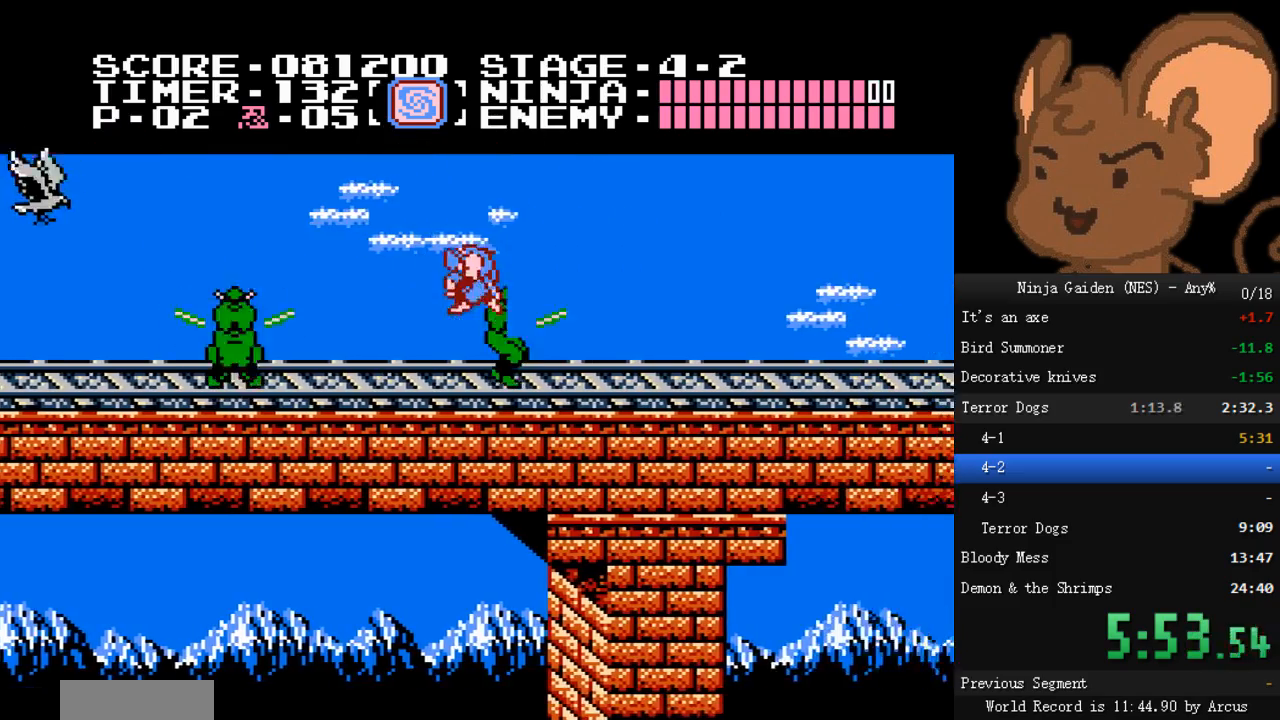
{"buttons": ["DPAD_RIGHT"], "events": []}
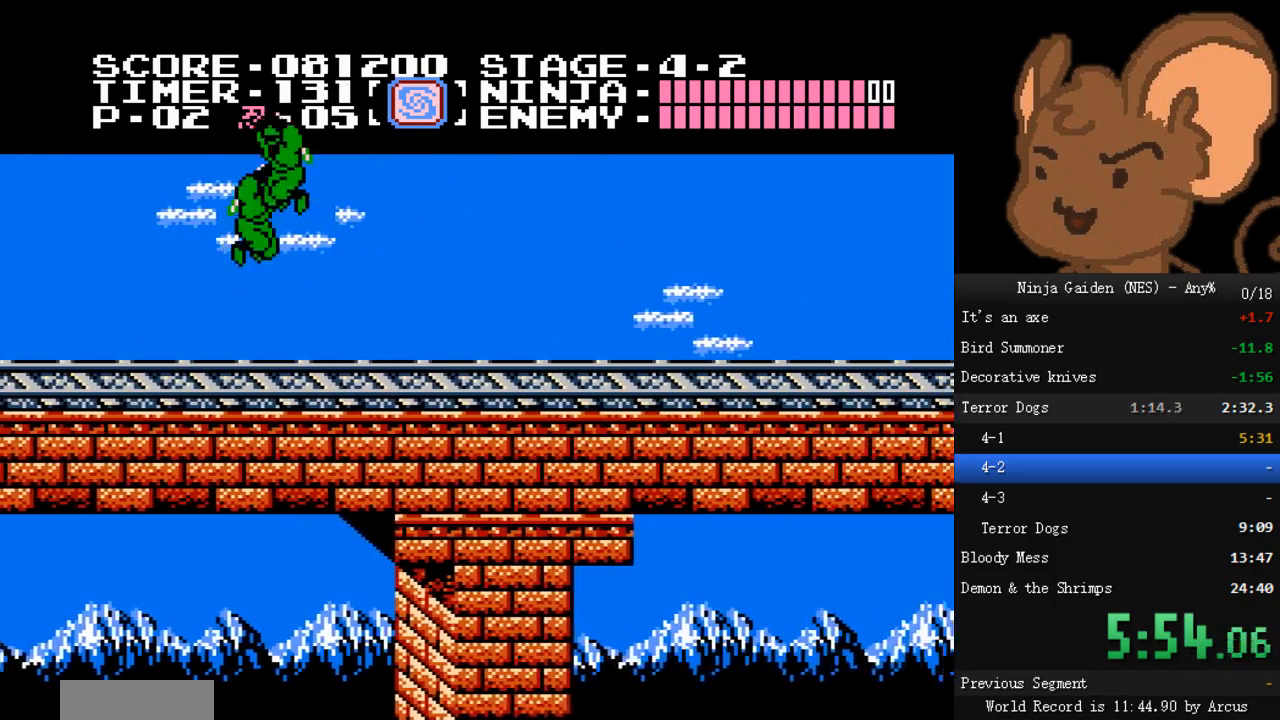
{"buttons": ["DPAD_RIGHT"], "events": []}
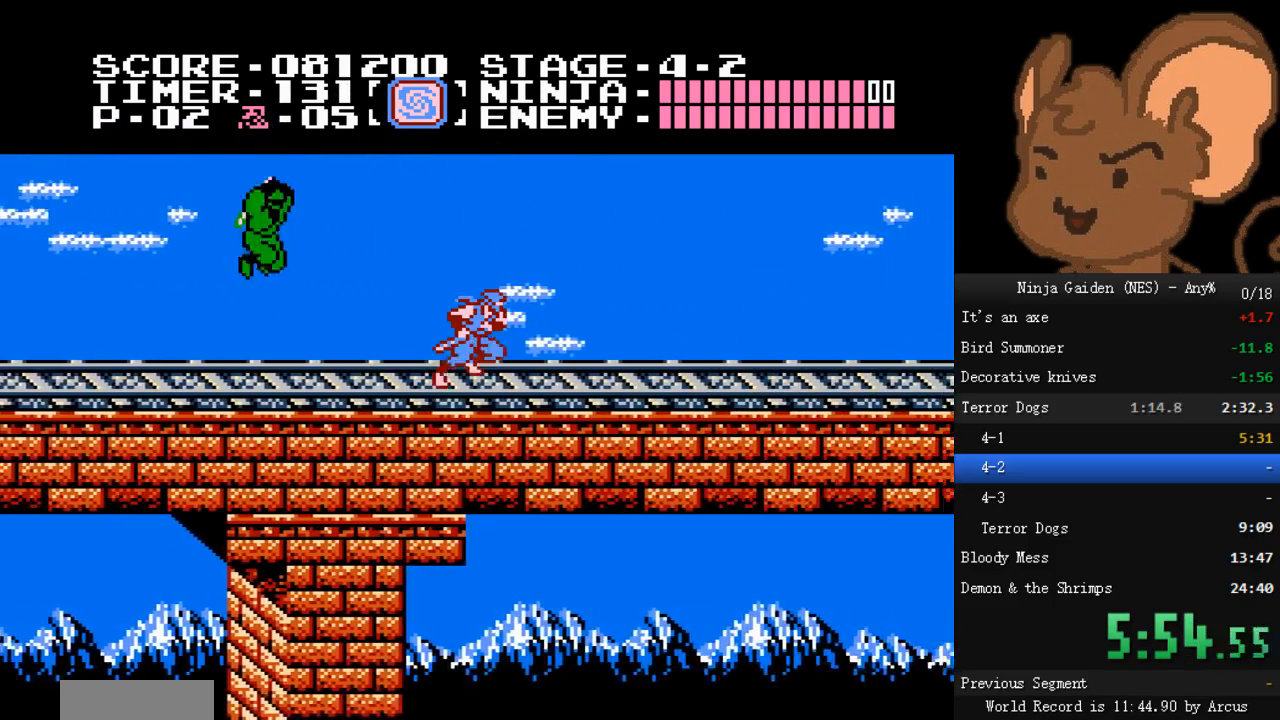
{"buttons": ["DPAD_RIGHT"], "events": []}
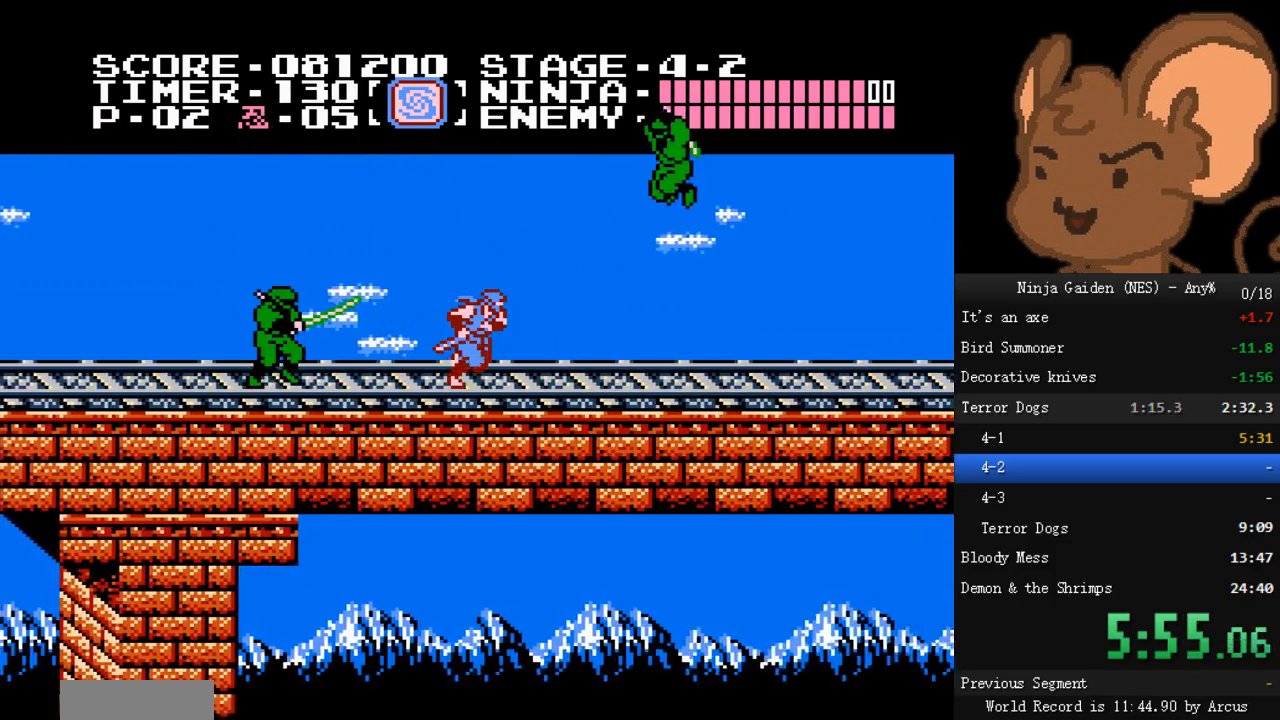
{"buttons": ["A", "B", "DPAD_RIGHT"], "events": [[233, "A", "down"], [267, "B", "down"]]}
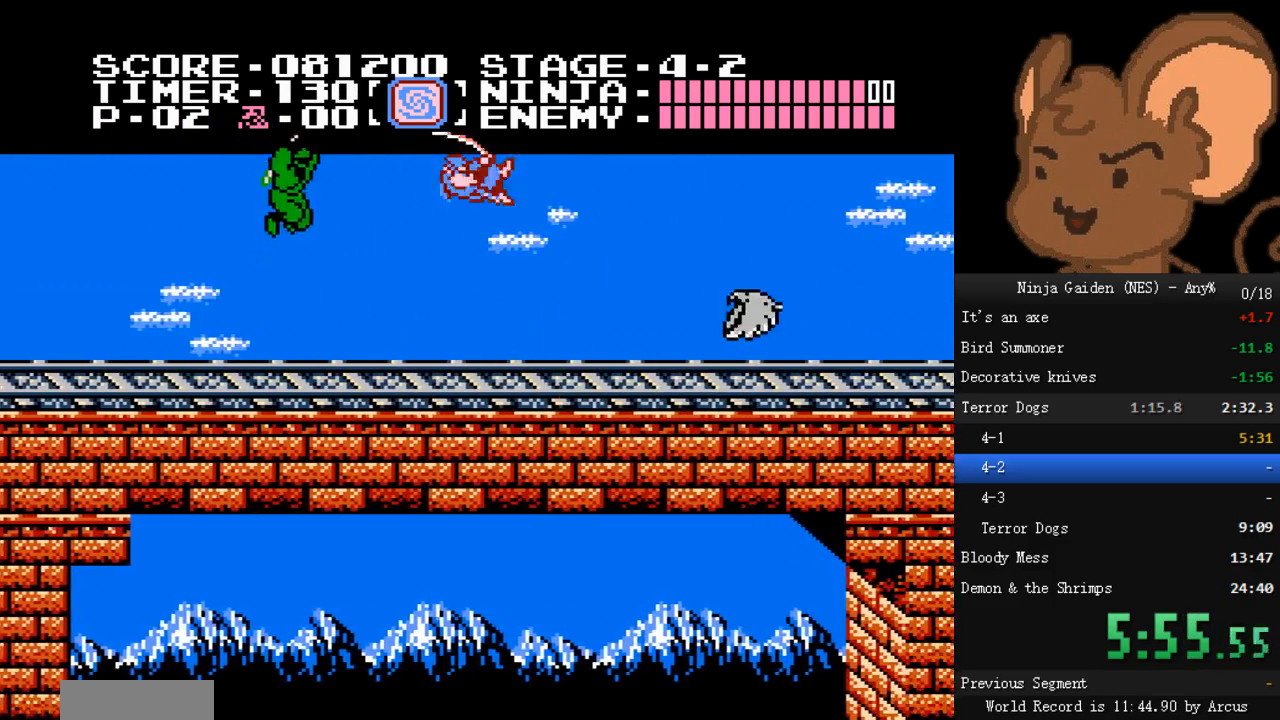
{"buttons": ["DPAD_RIGHT"], "events": [[300, "B", "up"], [333, "A", "up"]]}
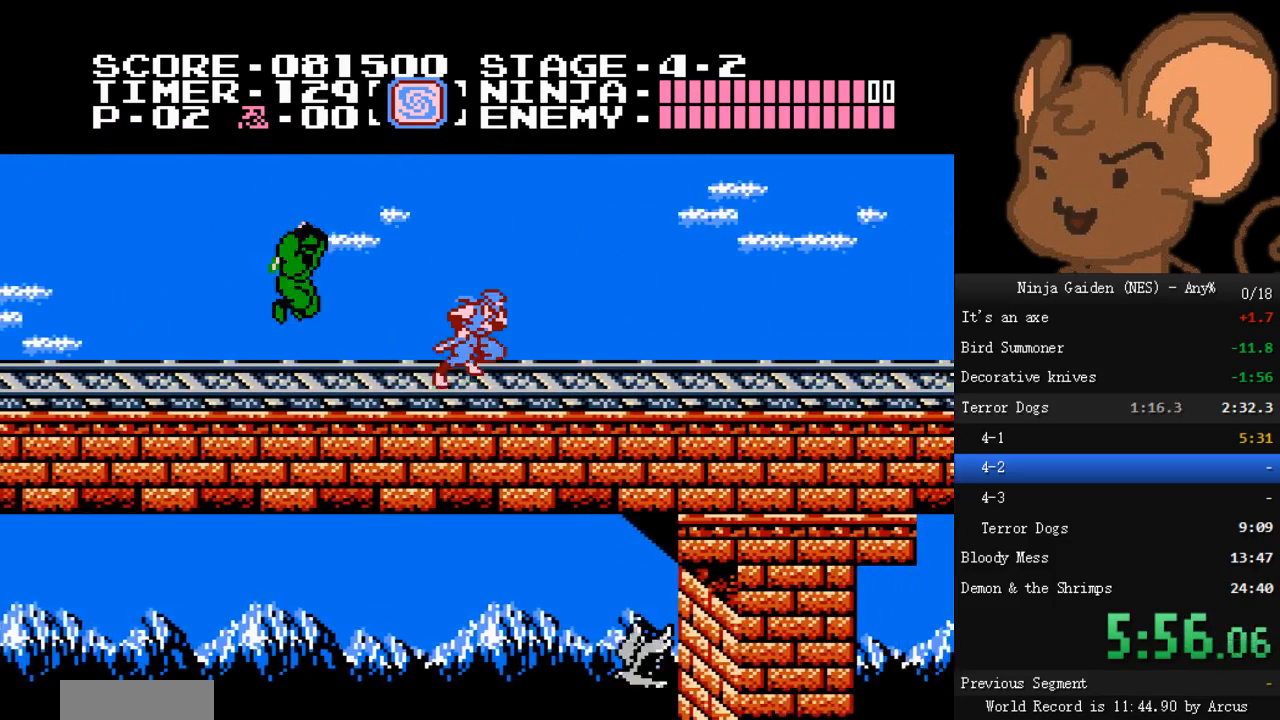
{"buttons": ["DPAD_RIGHT"], "events": []}
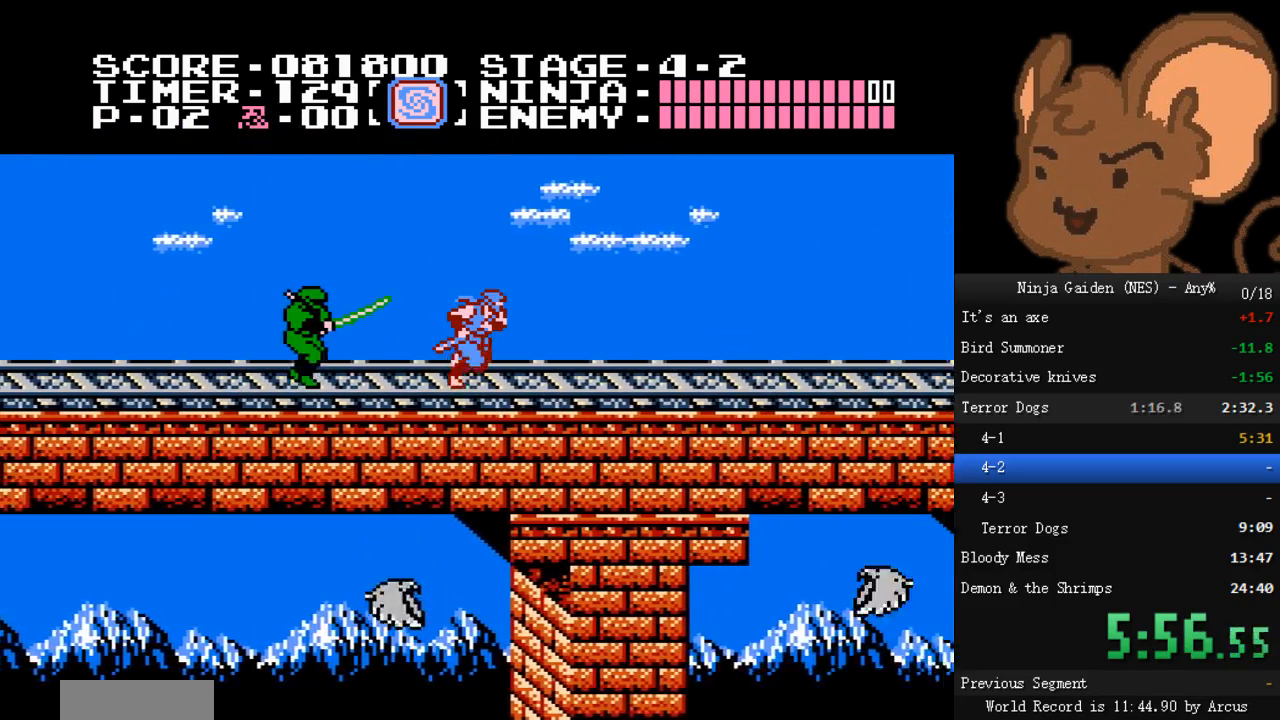
{"buttons": ["DPAD_RIGHT"], "events": []}